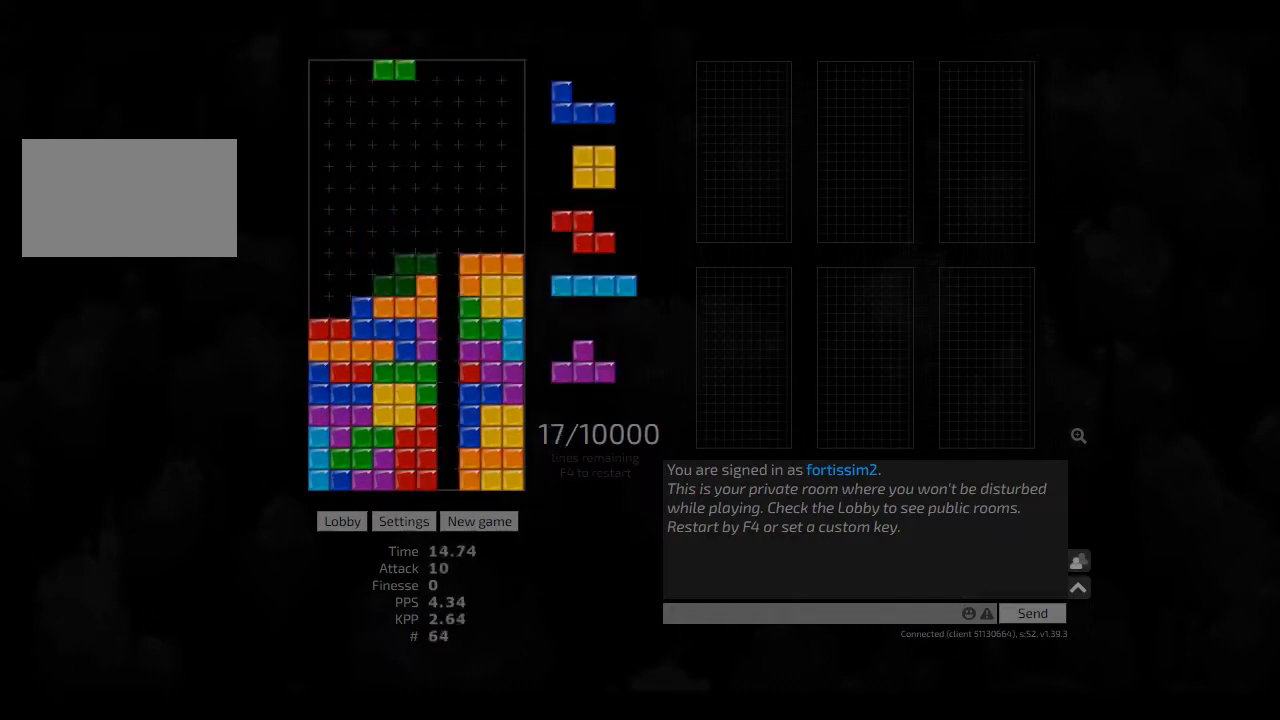
Gameplay with keyboard; each line is a JSON object with the keys held at the frame after it. "events" lists presses ("down") and releases ("up") of "ccw", "cw", "hd", "hl", "left", "new", "right", "rst" and "sd" between this image and that frame as [ms after this image, input, new state], when the widget could be followed in between. No other keys are recorded. Mouse input is not recorded. Key names are as the overlay labels them; some are game actions (e.g. jump) rather than physical keys. Not read: other_keys.
{"keys": ["left"], "events": [[83, "hd", "down"], [208, "hd", "up"], [208, "right", "down"], [333, "right", "up"], [375, "hd", "down"], [417, "left", "down"], [458, "hd", "up"]]}
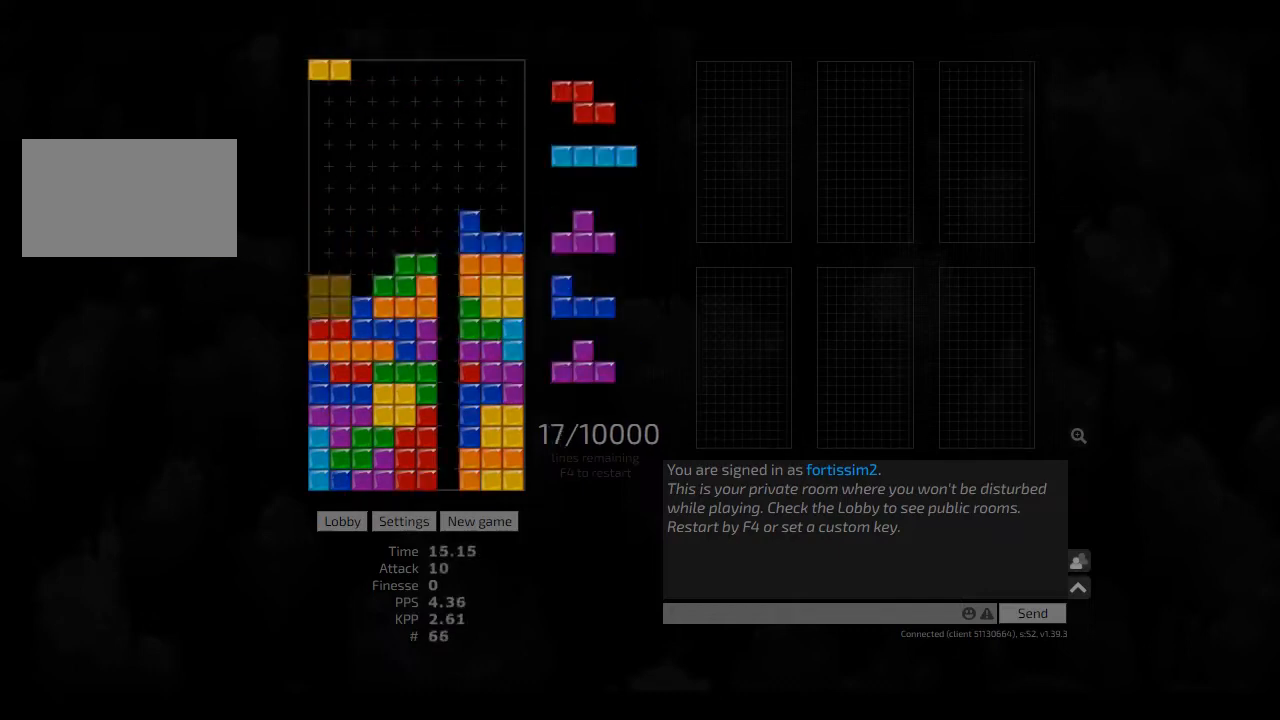
{"keys": ["left"], "events": [[42, "left", "up"], [83, "ccw", "down"], [83, "hd", "down"], [125, "ccw", "up"], [125, "hd", "up"], [125, "left", "down"], [208, "left", "up"], [250, "hd", "down"], [292, "cw", "down"], [292, "hd", "up"], [292, "right", "down"], [333, "cw", "up"], [333, "right", "up"], [417, "hd", "down"], [417, "left", "down"], [458, "hd", "up"]]}
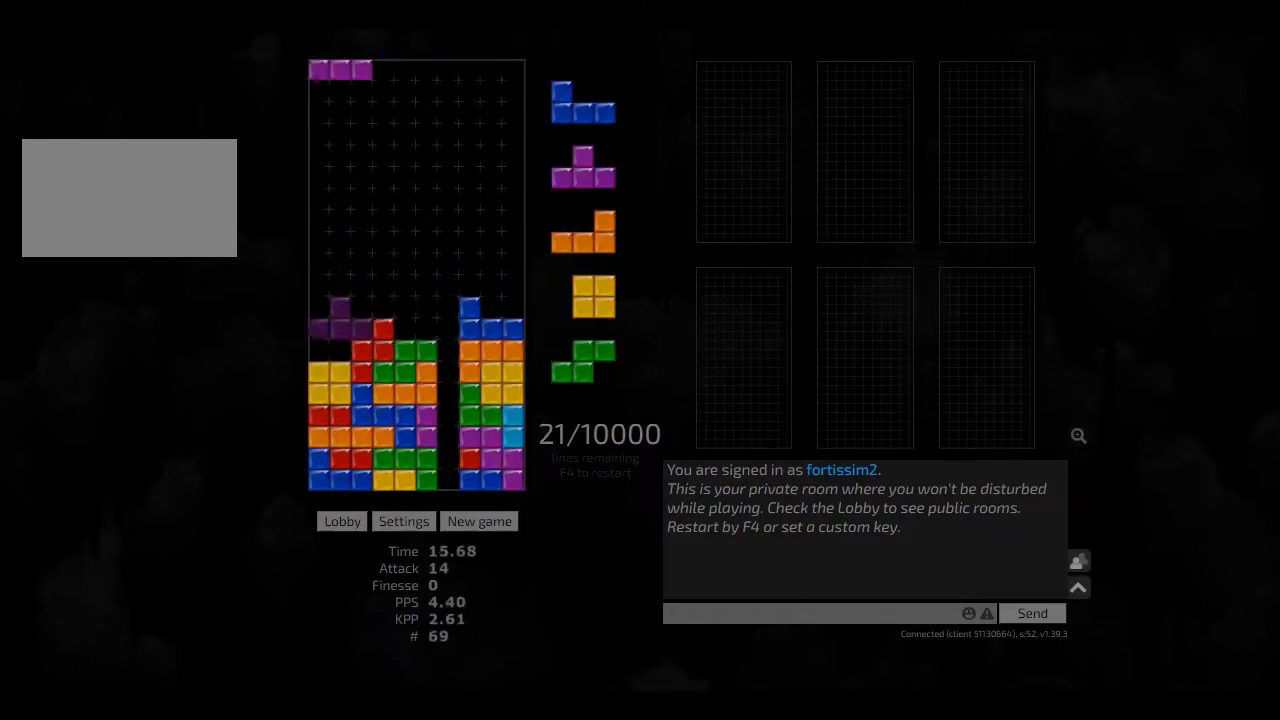
{"keys": ["hd"], "events": [[42, "cw", "down"], [42, "left", "up"], [83, "cw", "up"], [125, "ccw", "down"], [125, "hd", "down"], [167, "right", "down"], [208, "ccw", "up"], [208, "hd", "up"], [250, "hd", "down"], [250, "right", "up"], [333, "left", "down"], [417, "left", "up"]]}
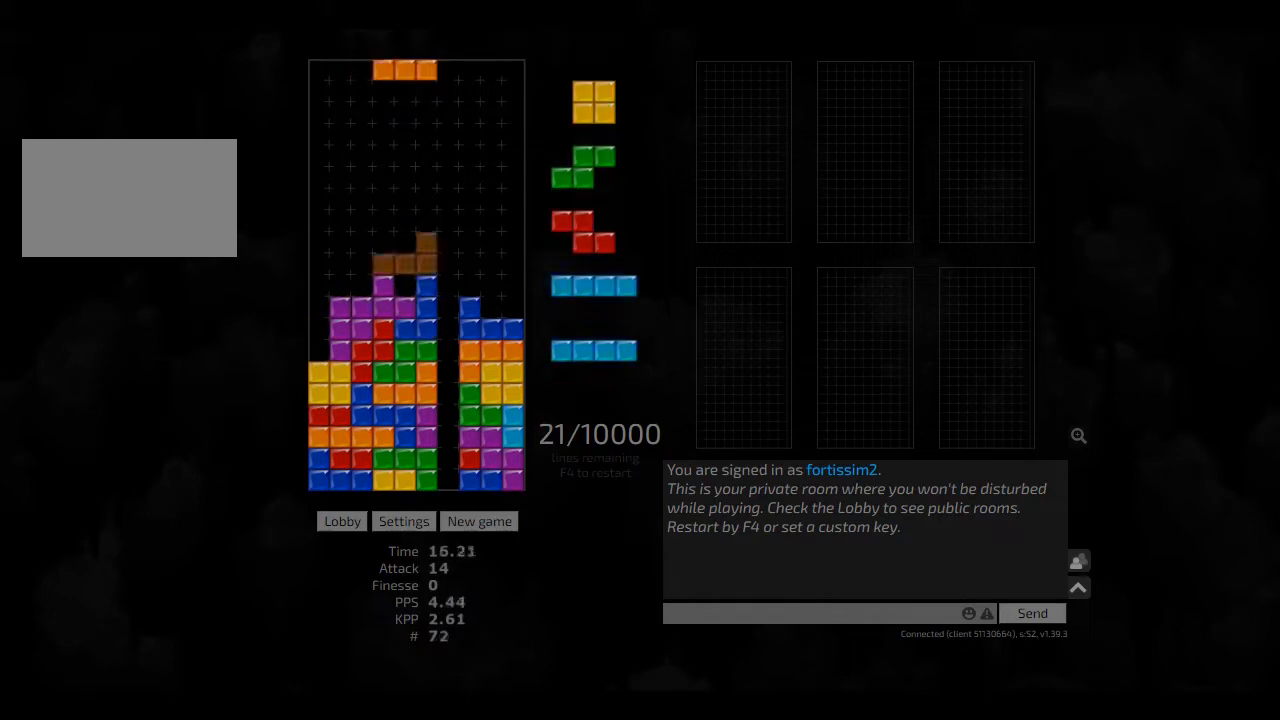
{"keys": ["right"], "events": [[83, "hd", "up"], [83, "left", "down"], [292, "cw", "down"], [292, "left", "up"], [333, "cw", "up"], [333, "hd", "down"], [417, "hd", "up"], [417, "right", "down"]]}
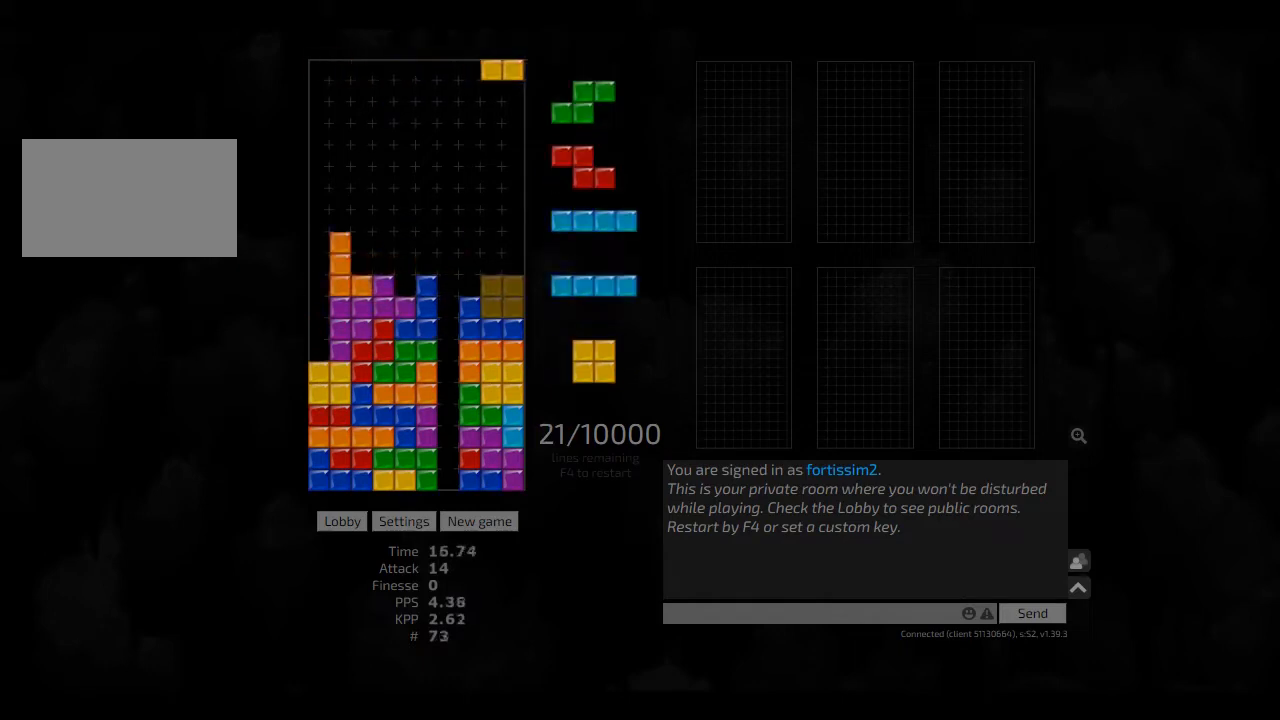
{"keys": [], "events": [[42, "right", "up"], [83, "hd", "down"], [167, "hl", "down"], [250, "hd", "up"], [250, "left", "down"], [333, "hl", "up"], [375, "cw", "down"], [458, "cw", "up"], [458, "left", "up"]]}
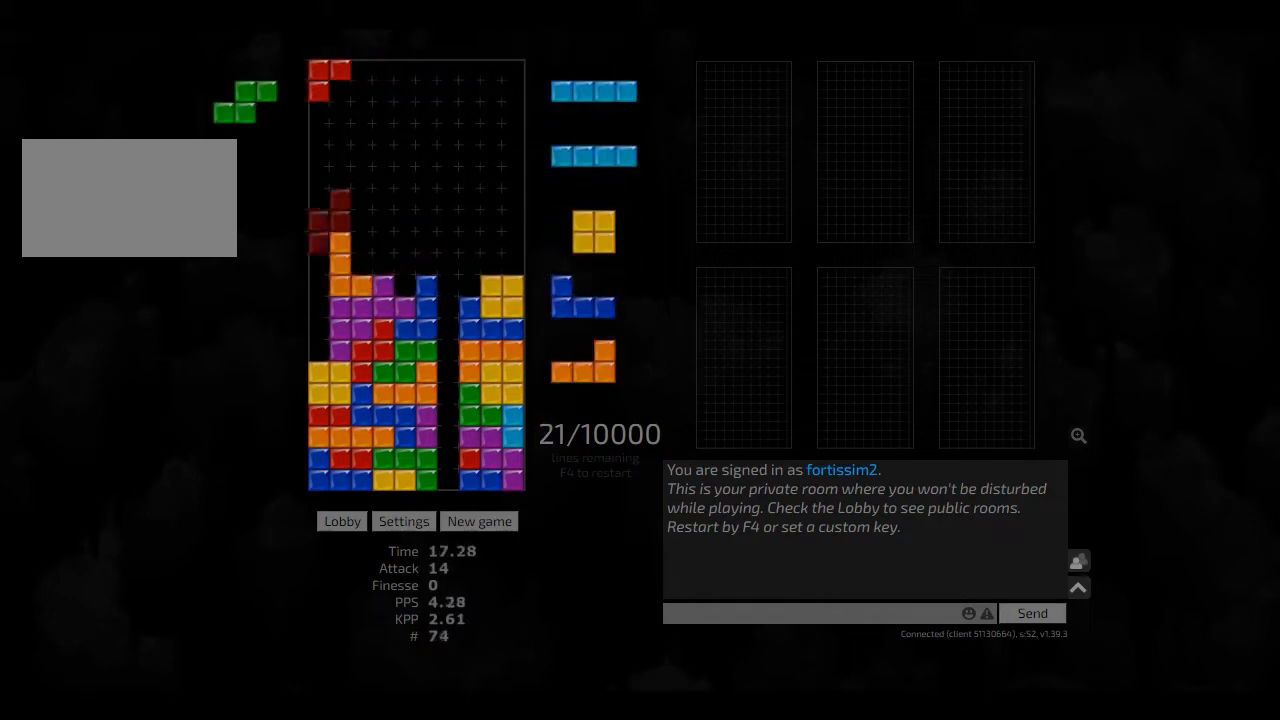
{"keys": [], "events": [[42, "right", "down"], [83, "right", "up"], [208, "right", "down"], [250, "right", "up"], [292, "right", "down"], [375, "right", "up"], [417, "right", "down"], [500, "right", "up"]]}
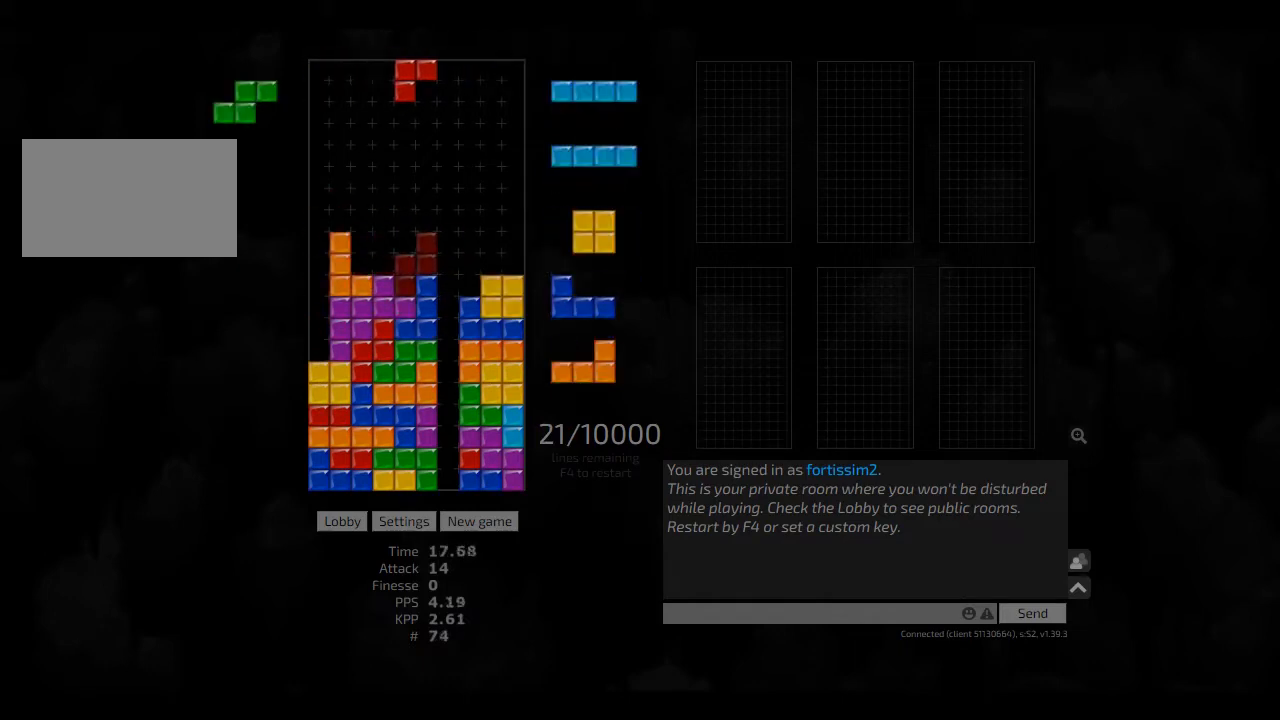
{"keys": ["hd"], "events": [[83, "hd", "down"], [125, "left", "down"], [167, "cw", "down"], [167, "hd", "up"], [250, "cw", "up"], [250, "left", "up"], [292, "hd", "down"], [333, "hl", "down"], [375, "left", "down"], [417, "hd", "up"], [417, "hl", "up"], [458, "hd", "down"], [458, "left", "up"]]}
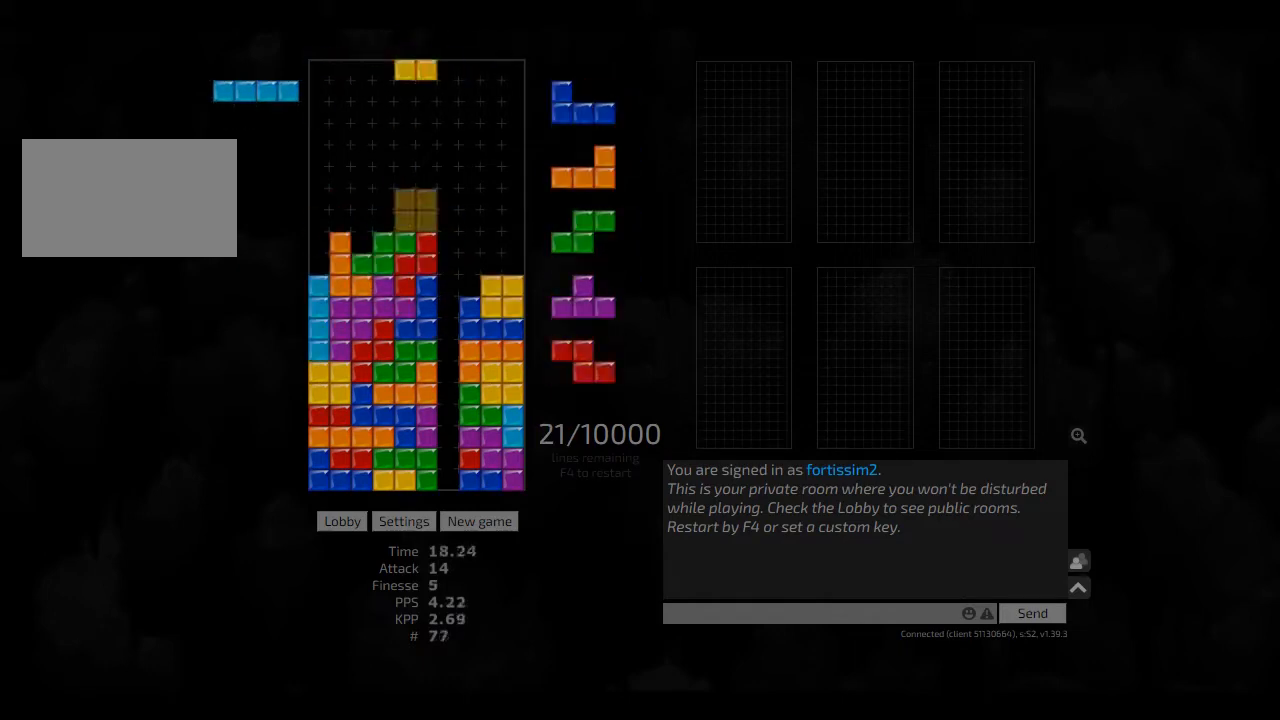
{"keys": [], "events": [[42, "right", "down"], [83, "hd", "up"], [208, "hd", "down"], [208, "left", "down"], [208, "right", "up"], [250, "cw", "down"], [292, "hd", "up"], [333, "cw", "up"], [333, "left", "up"], [417, "hd", "down"], [458, "hd", "up"], [458, "left", "down"], [500, "left", "up"]]}
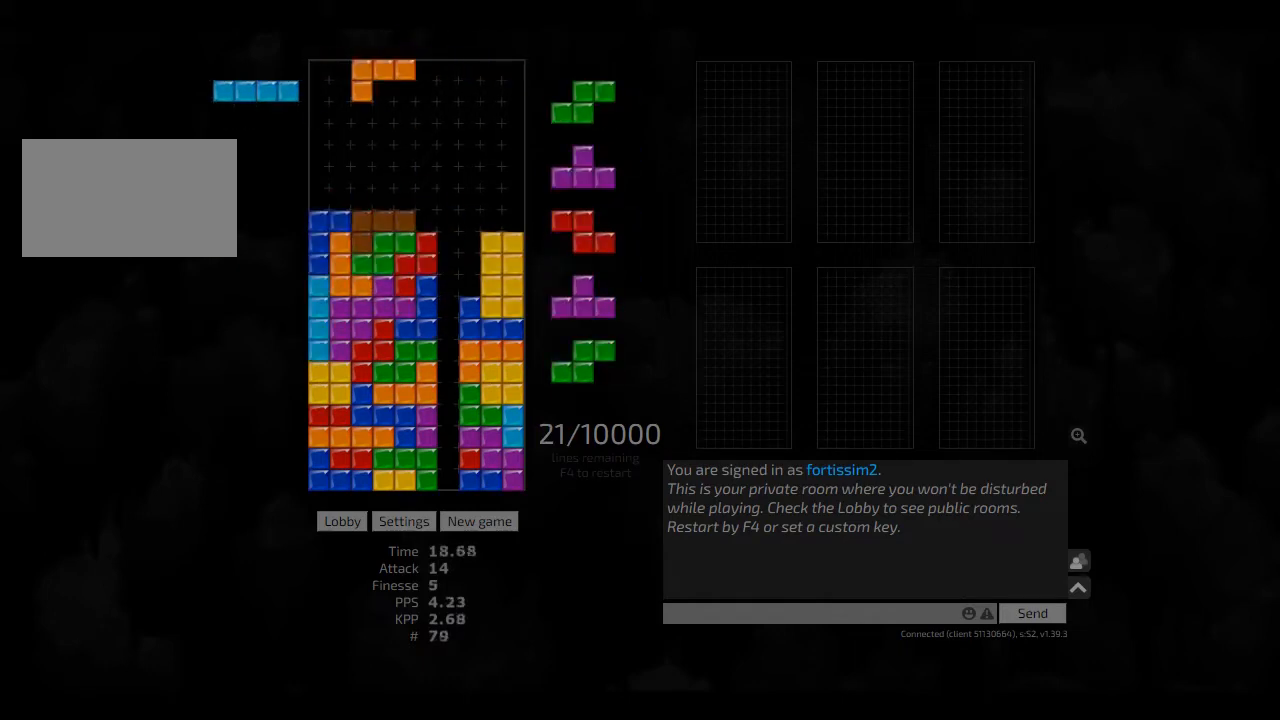
{"keys": ["cw", "right"], "events": [[42, "hd", "down"], [83, "right", "down"], [167, "hd", "up"], [167, "left", "down"], [250, "ccw", "down"], [250, "left", "up"], [250, "right", "up"], [333, "ccw", "up"], [333, "hd", "down"], [417, "right", "down"], [500, "cw", "down"], [500, "hd", "up"]]}
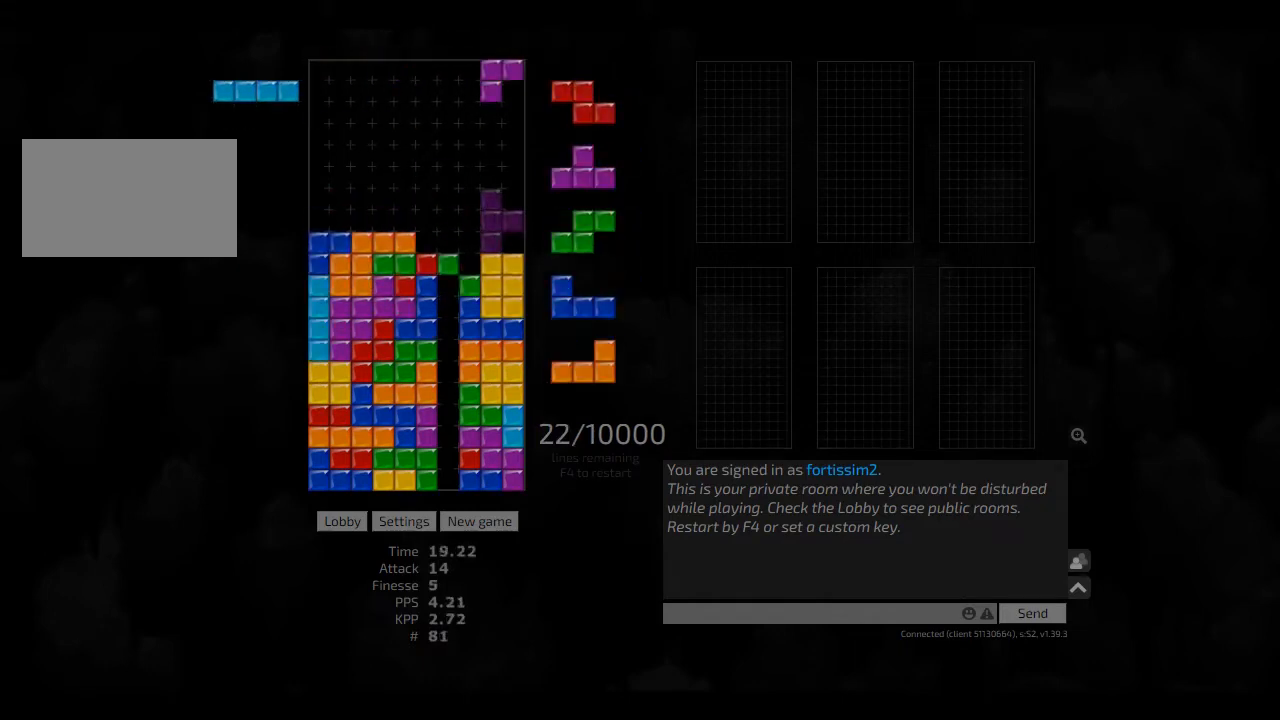
{"keys": ["right"], "events": [[42, "left", "down"], [83, "cw", "up"], [83, "left", "up"], [83, "right", "up"], [125, "hd", "down"], [208, "hd", "up"], [250, "right", "down"], [292, "right", "up"], [375, "hd", "down"], [417, "ccw", "down"], [417, "right", "down"], [458, "ccw", "up"], [458, "hd", "up"]]}
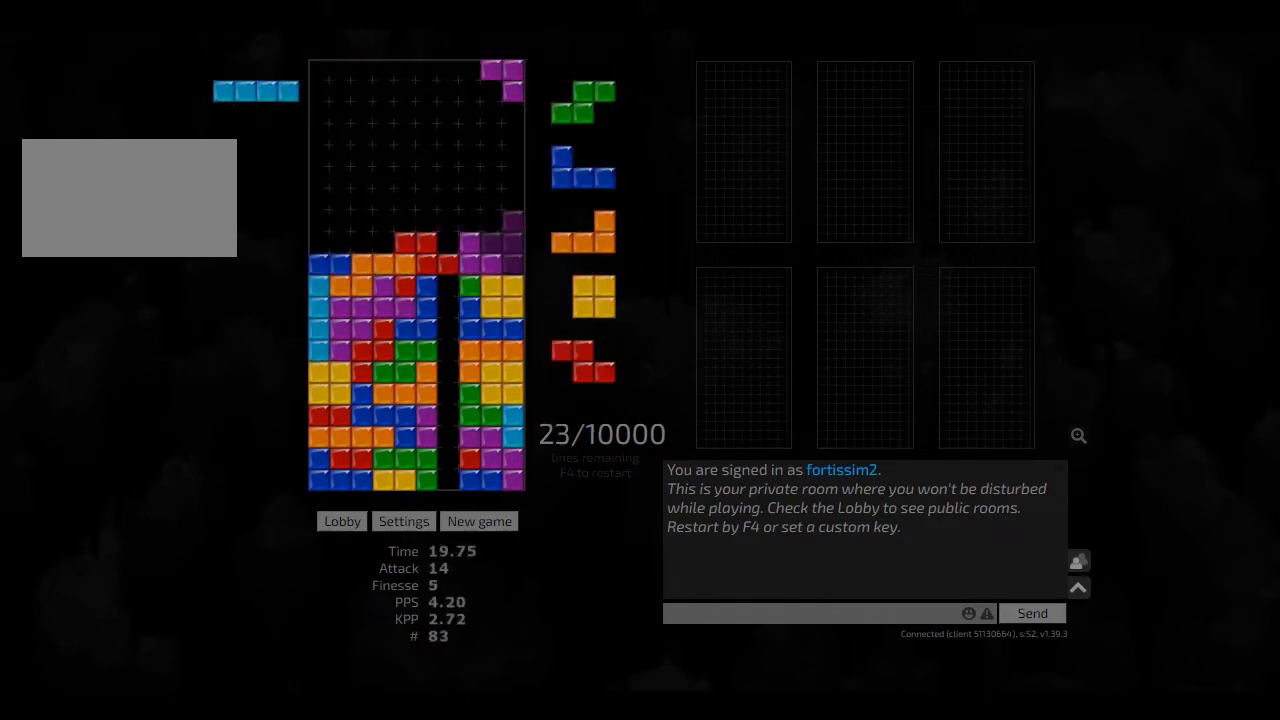
{"keys": [], "events": [[83, "hd", "down"], [125, "hd", "up"], [167, "right", "up"], [208, "hd", "down"], [250, "left", "down"], [292, "hd", "up"], [375, "left", "up"], [417, "hd", "down"], [500, "hd", "up"]]}
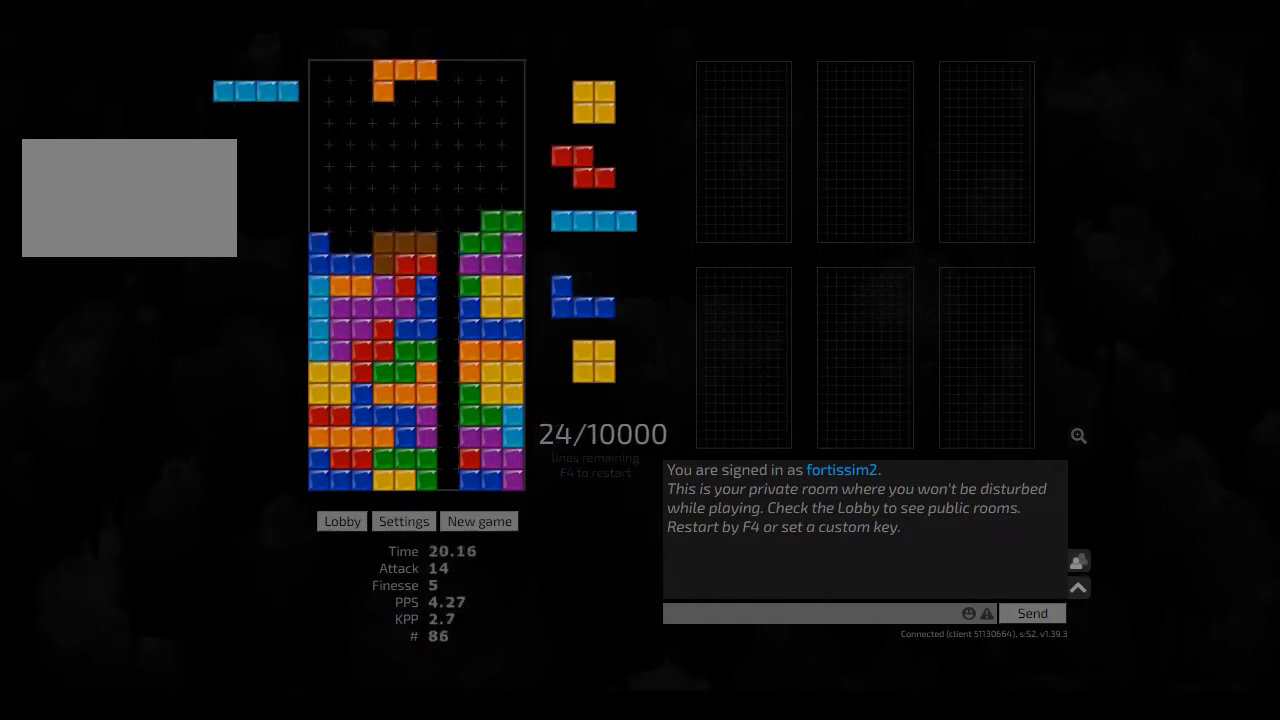
{"keys": ["hd"], "events": [[83, "hd", "down"], [83, "left", "down"], [167, "hd", "up"], [250, "left", "up"], [333, "hd", "down"], [375, "hd", "up"], [375, "left", "down"], [417, "left", "up"], [458, "hd", "down"]]}
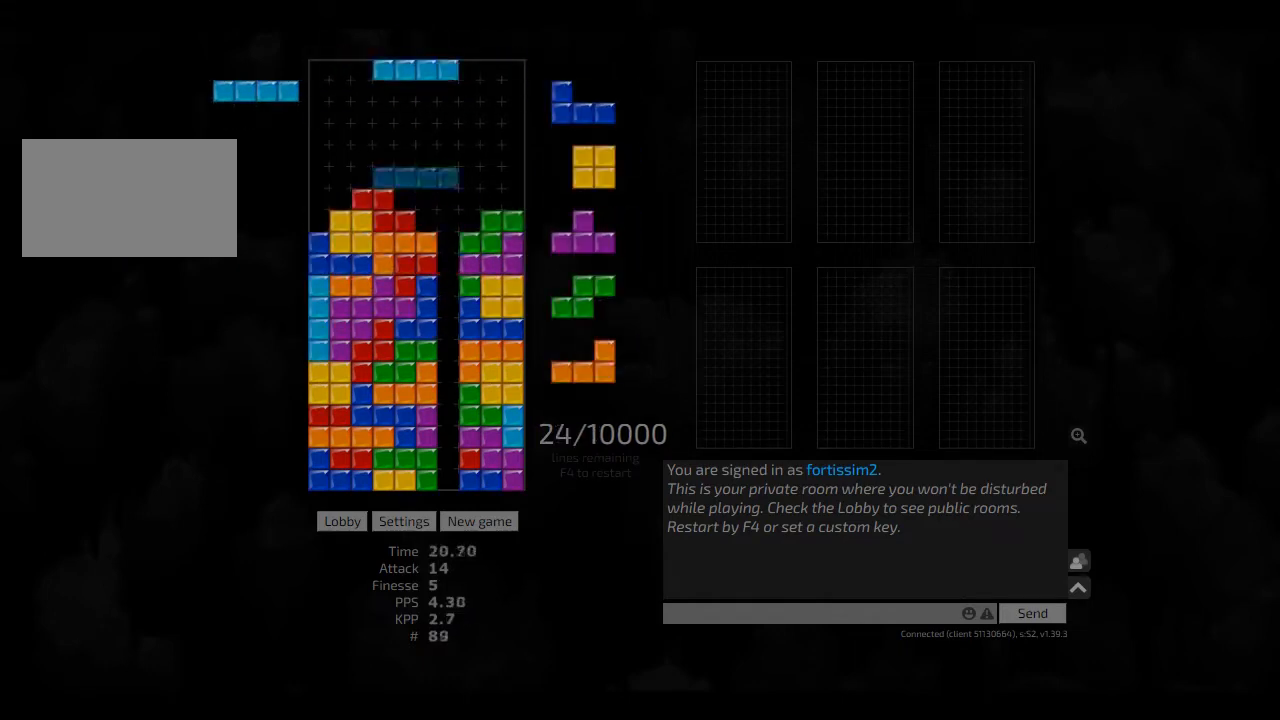
{"keys": ["hd"], "events": [[42, "hd", "up"], [42, "right", "down"], [83, "right", "up"], [125, "hd", "down"], [208, "hd", "up"], [208, "left", "down"], [250, "left", "up"], [292, "hd", "down"], [333, "right", "down"], [375, "hd", "up"], [458, "right", "up"], [500, "hd", "down"]]}
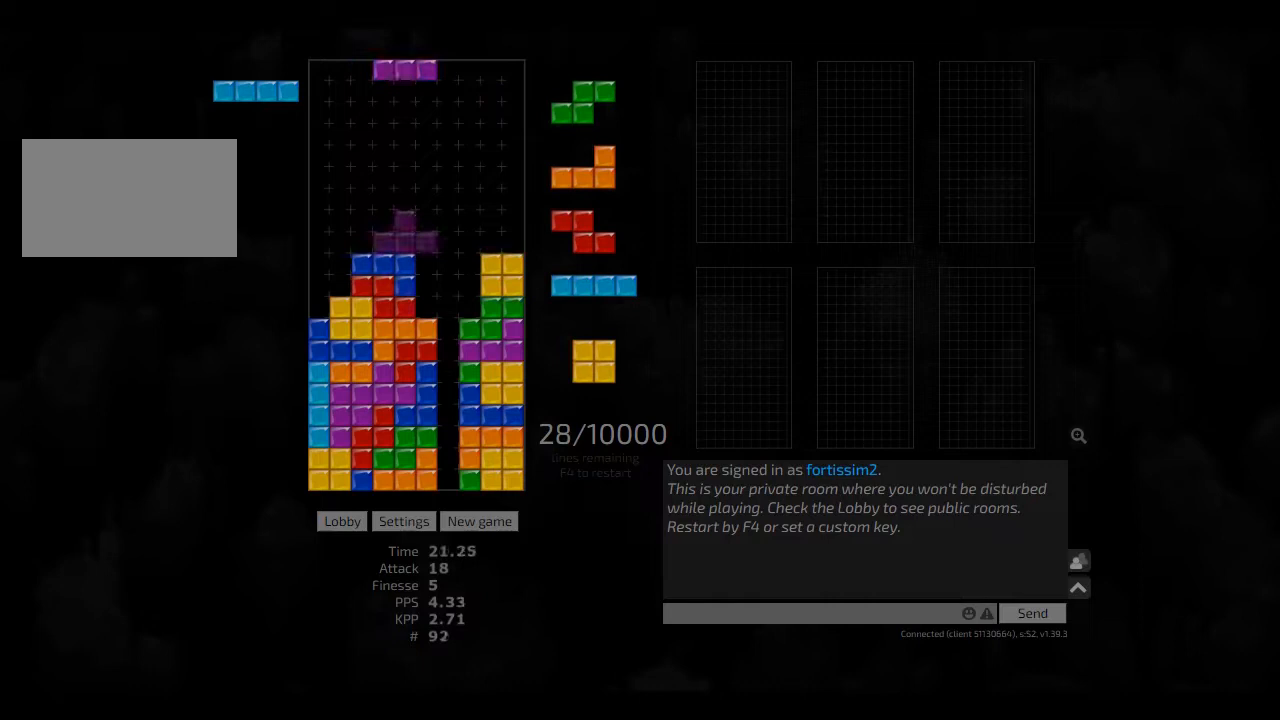
{"keys": [], "events": [[42, "left", "down"], [83, "cw", "down"], [83, "hd", "up"], [125, "cw", "up"], [167, "hd", "down"], [208, "cw", "down"], [250, "cw", "up"], [250, "hd", "up"], [250, "left", "up"], [333, "hd", "down"], [375, "right", "down"], [417, "hd", "up"], [417, "right", "up"], [458, "right", "down"], [500, "right", "up"]]}
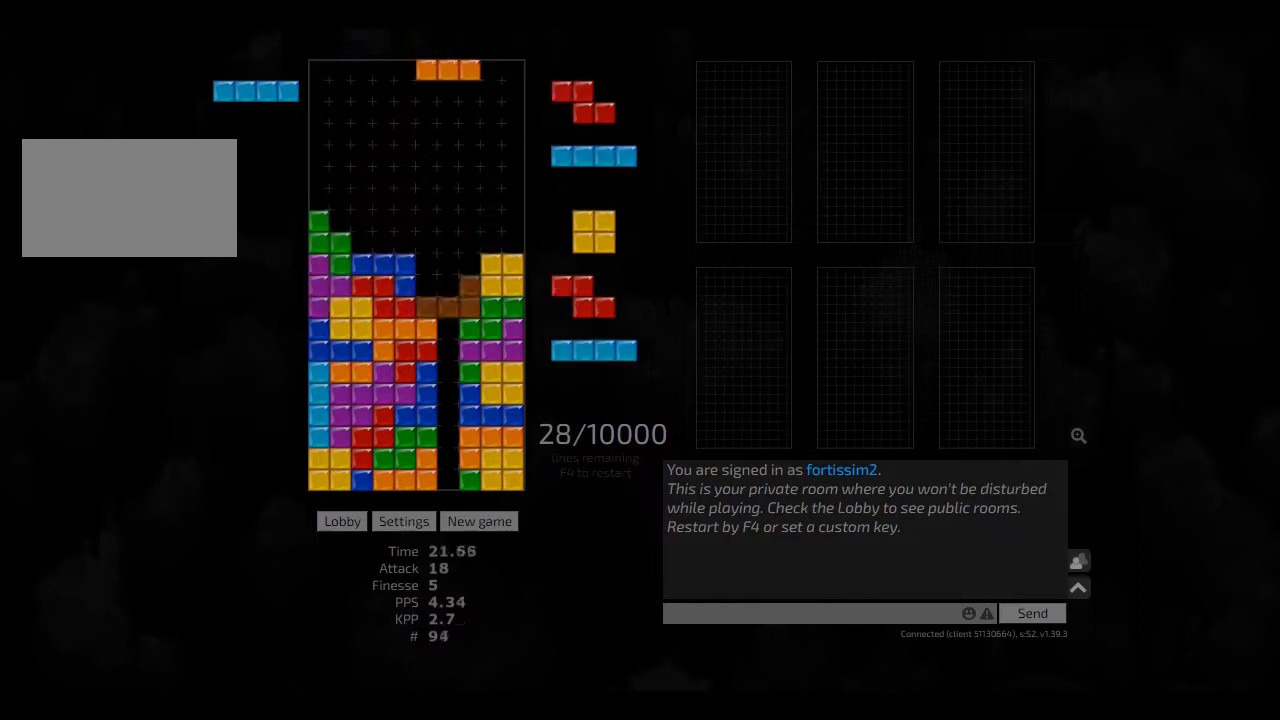
{"keys": ["hd", "right"], "events": [[42, "hd", "down"], [83, "hd", "up"], [83, "left", "down"], [208, "left", "up"], [250, "cw", "down"], [375, "cw", "up"], [375, "hd", "down"], [417, "right", "down"]]}
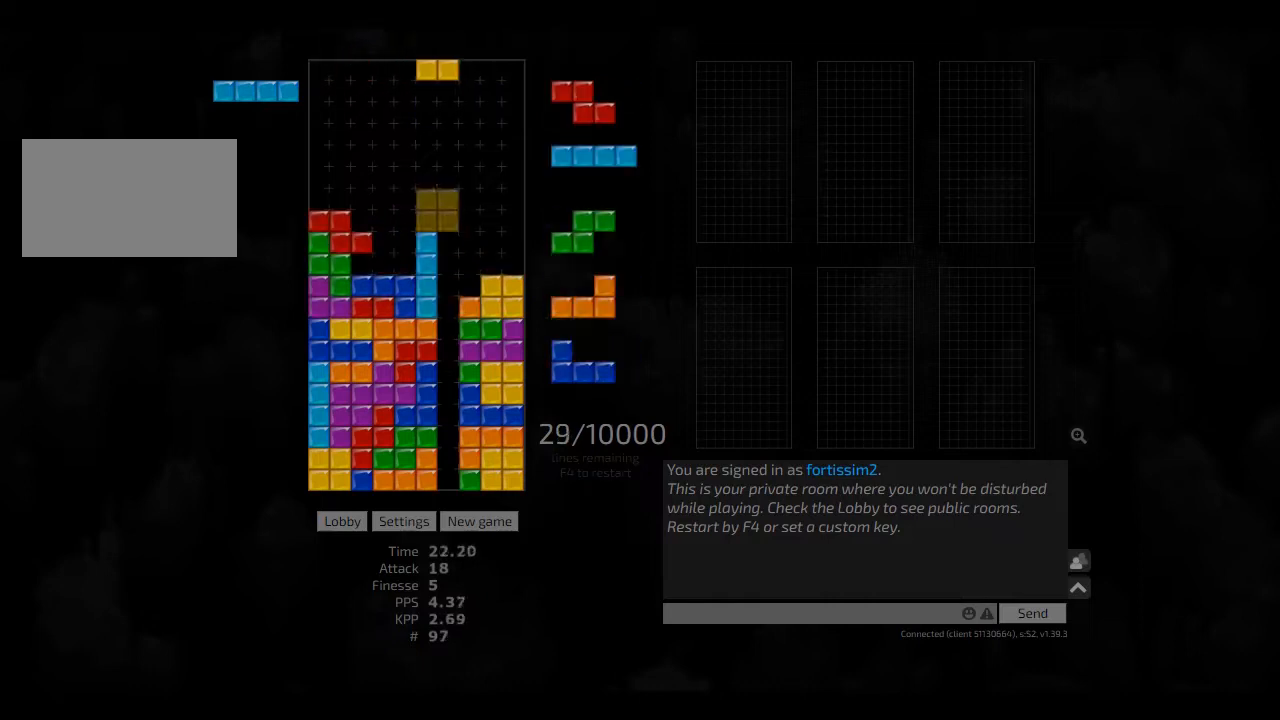
{"keys": [], "events": [[42, "hd", "up"], [83, "right", "up"], [208, "hd", "down"], [250, "hl", "down"], [292, "hd", "up"], [333, "cw", "down"], [333, "right", "down"], [375, "cw", "up"], [375, "hl", "up"], [375, "right", "up"]]}
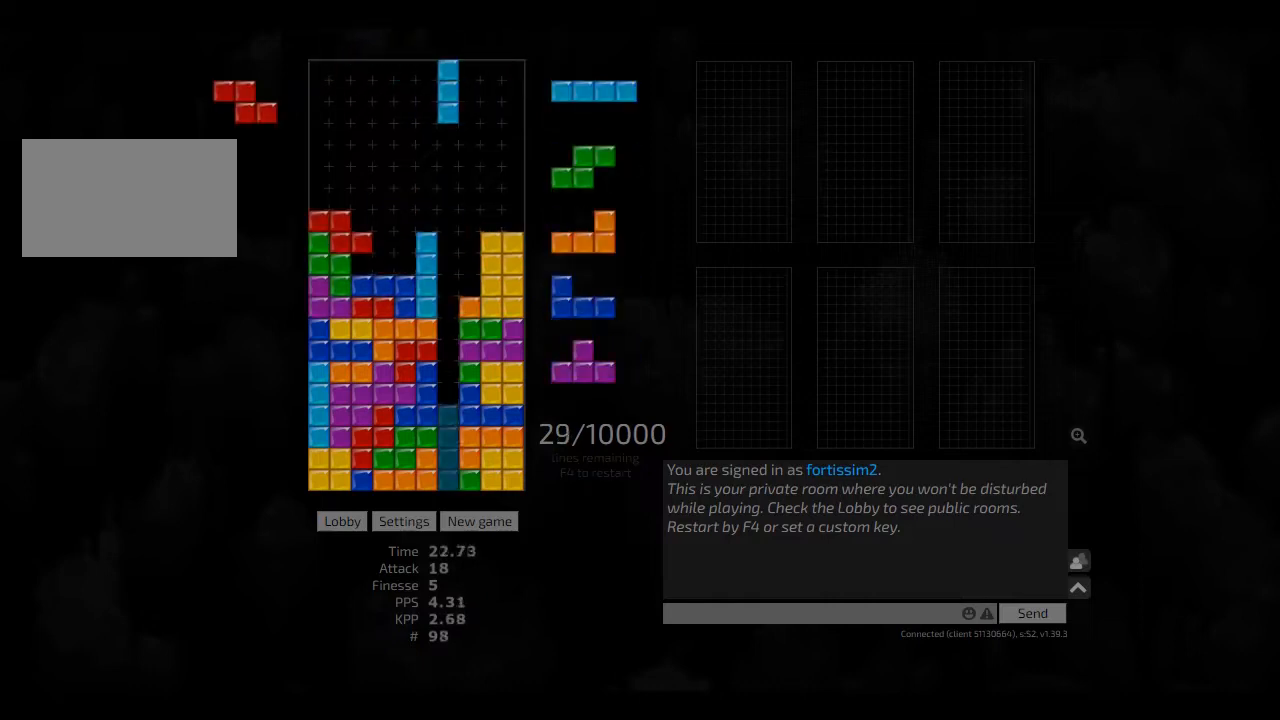
{"keys": [], "events": [[42, "hd", "down"], [83, "hl", "down"], [83, "right", "down"], [125, "hd", "up"], [125, "hl", "up"], [125, "right", "up"], [208, "right", "down"], [250, "right", "up"], [333, "hd", "down"], [417, "hd", "up"]]}
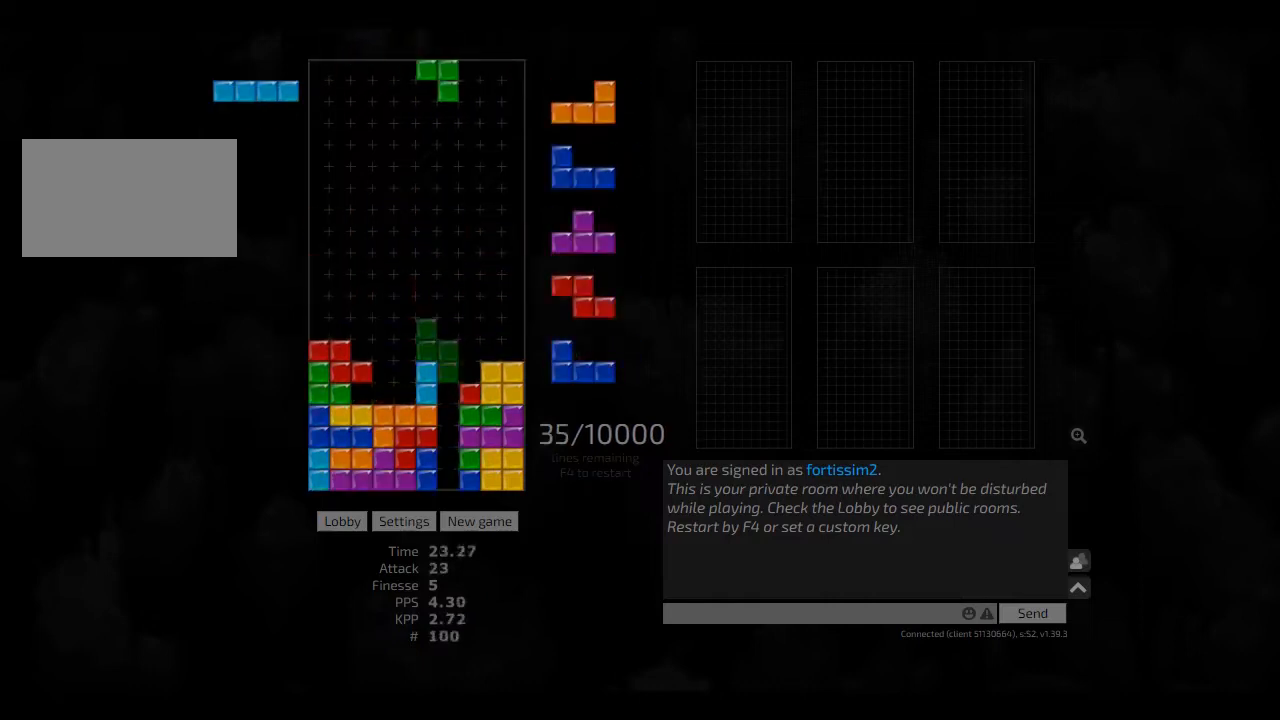
{"keys": ["sd"], "events": [[83, "hd", "down"], [167, "right", "down"], [250, "hd", "up"], [333, "right", "up"], [417, "ccw", "down"], [417, "hd", "down"], [500, "ccw", "up"], [500, "hd", "up"], [500, "sd", "down"]]}
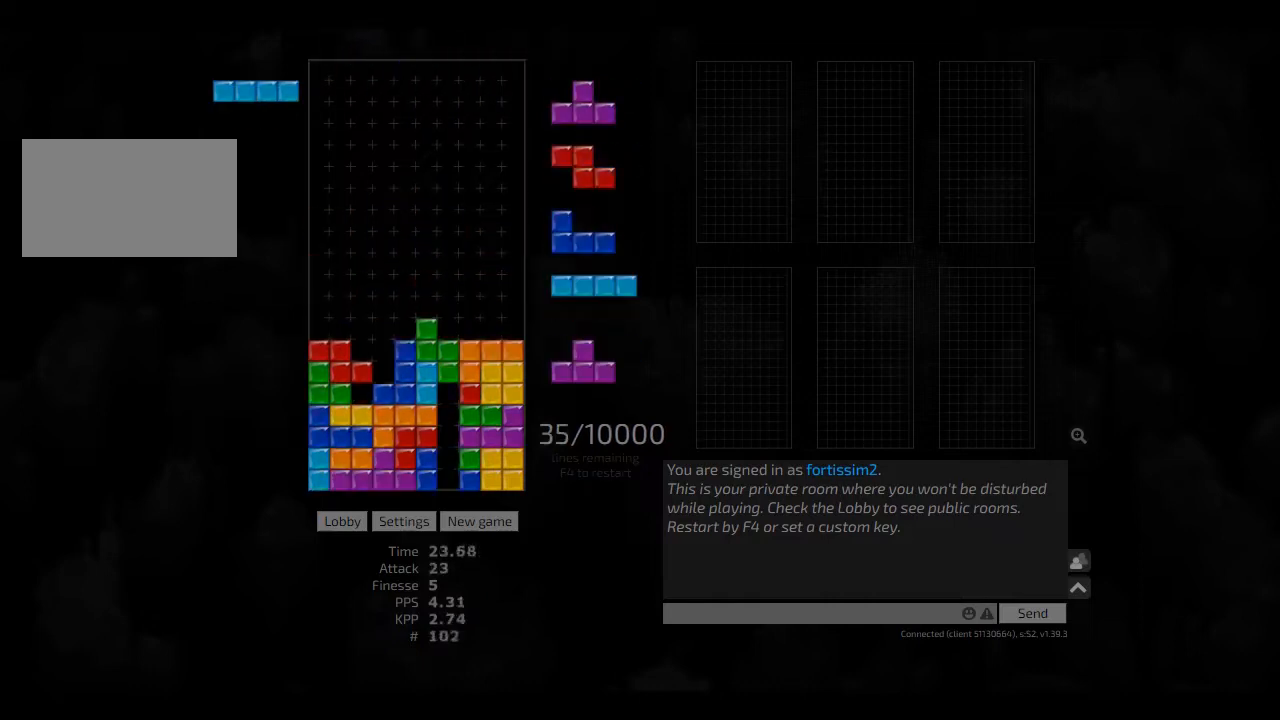
{"keys": ["hd", "hl"], "events": [[83, "left", "down"], [125, "sd", "up"], [167, "hd", "down"], [167, "left", "up"], [250, "left", "down"], [292, "hd", "up"], [375, "left", "up"], [375, "right", "down"], [417, "hd", "down"], [417, "right", "up"], [500, "hl", "down"]]}
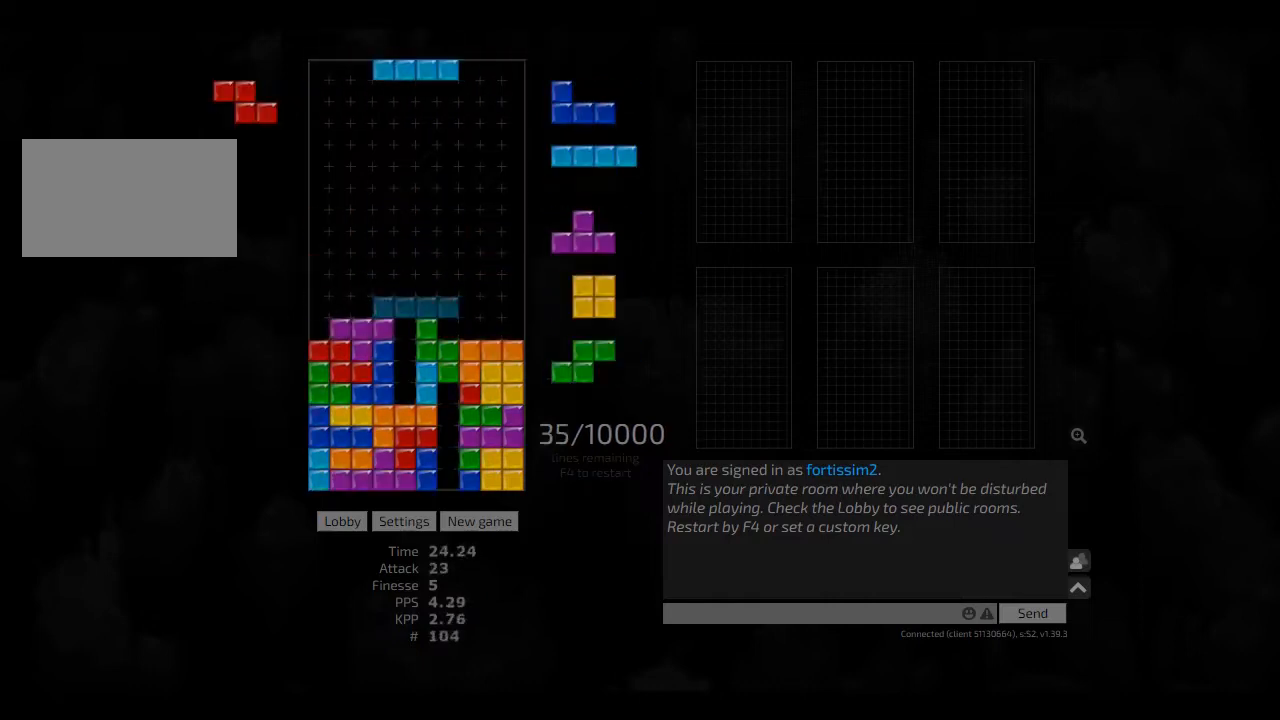
{"keys": ["left"], "events": [[42, "ccw", "down"], [83, "ccw", "up"], [83, "hd", "up"], [83, "hl", "up"], [125, "hd", "down"], [167, "right", "down"], [208, "hd", "up"], [250, "right", "up"], [292, "hd", "down"], [333, "hl", "down"], [375, "left", "down"], [417, "cw", "down"], [458, "cw", "up"], [458, "hd", "up"], [458, "hl", "up"]]}
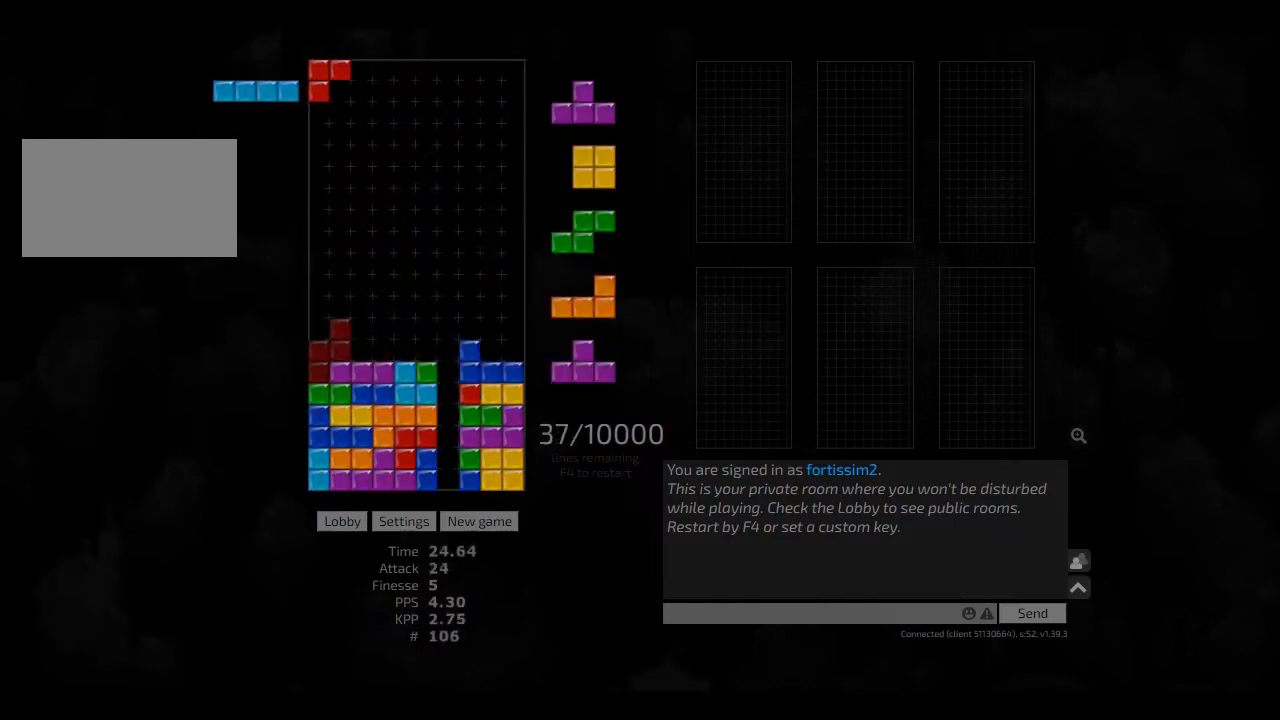
{"keys": [], "events": [[42, "hd", "down"], [83, "cw", "down"], [83, "hd", "up"], [125, "cw", "up"], [125, "left", "up"], [208, "hd", "down"], [250, "right", "down"], [292, "hd", "up"], [333, "right", "up"], [417, "hd", "down"], [458, "cw", "down"], [458, "hd", "up"], [458, "right", "down"], [500, "cw", "up"], [500, "right", "up"]]}
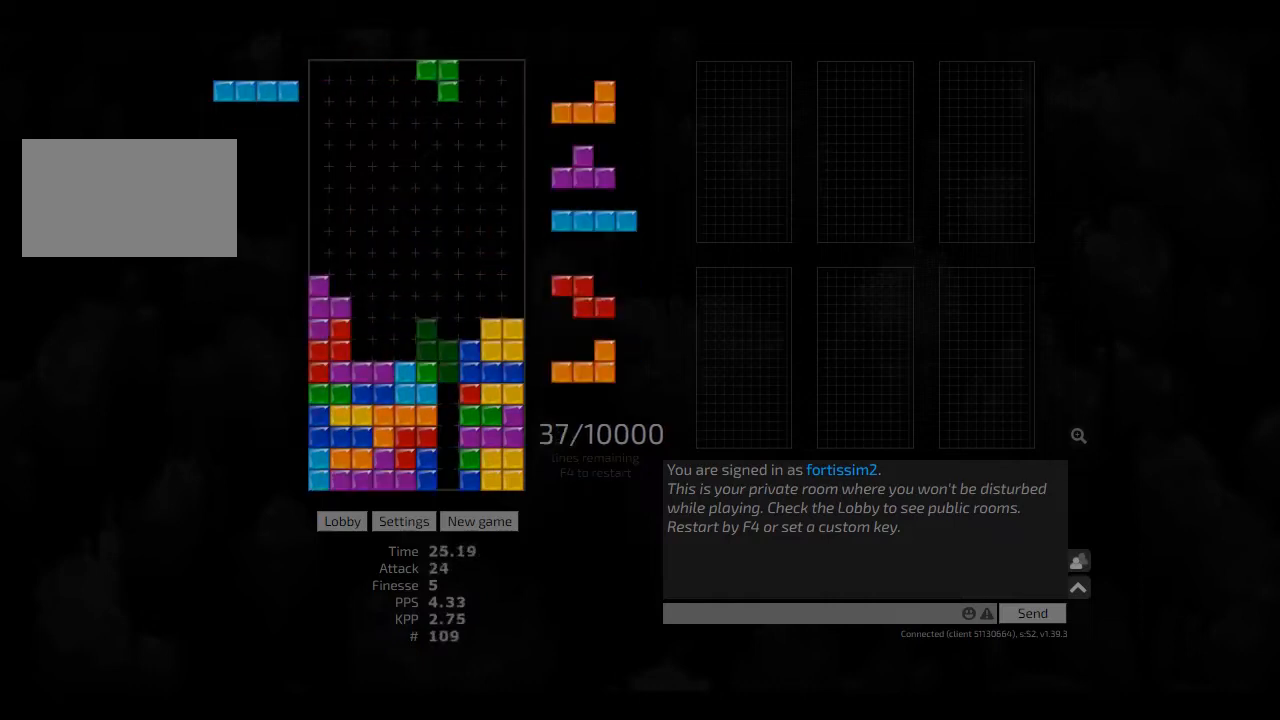
{"keys": [], "events": [[83, "hd", "down"], [125, "left", "down"], [167, "hd", "up"], [208, "left", "up"], [250, "hd", "down"], [417, "cw", "down"], [417, "hd", "up"], [417, "left", "down"], [458, "cw", "up"], [458, "left", "up"]]}
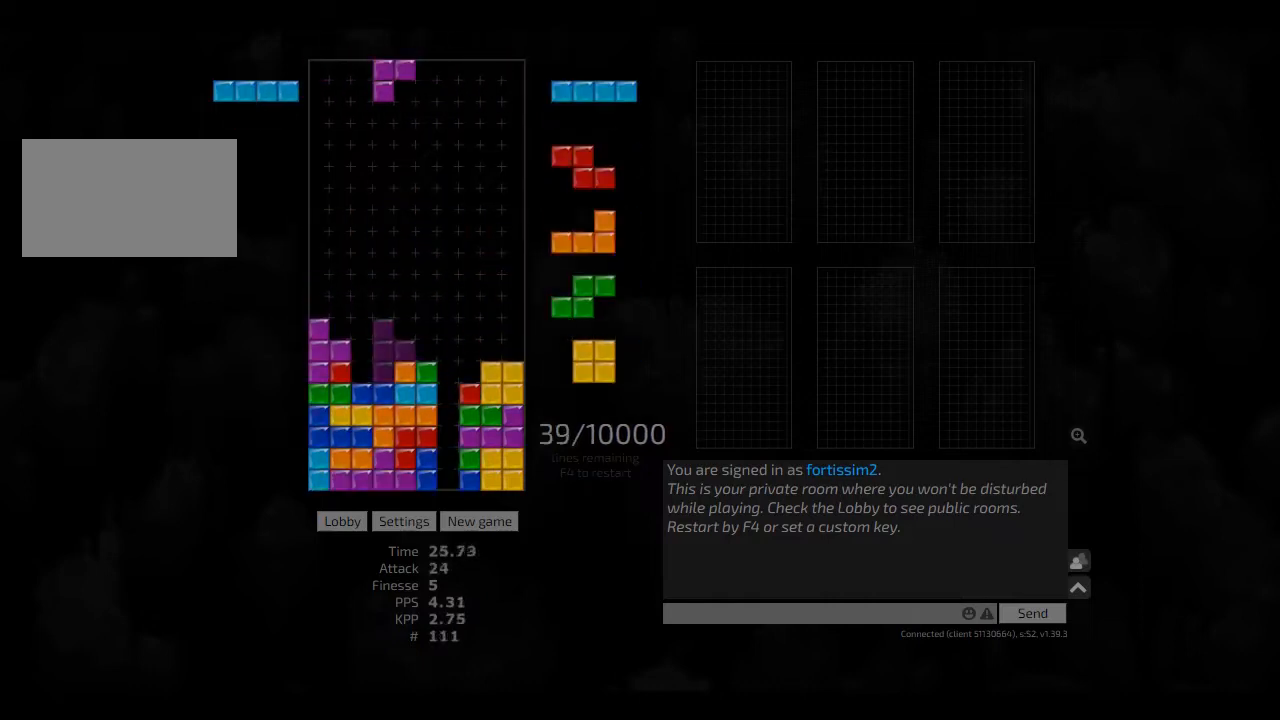
{"keys": [], "events": [[83, "hd", "down"], [167, "left", "down"], [208, "hd", "up"], [250, "cw", "down"], [250, "left", "up"], [292, "cw", "up"], [333, "hd", "down"], [417, "hd", "up"], [417, "right", "down"], [500, "right", "up"]]}
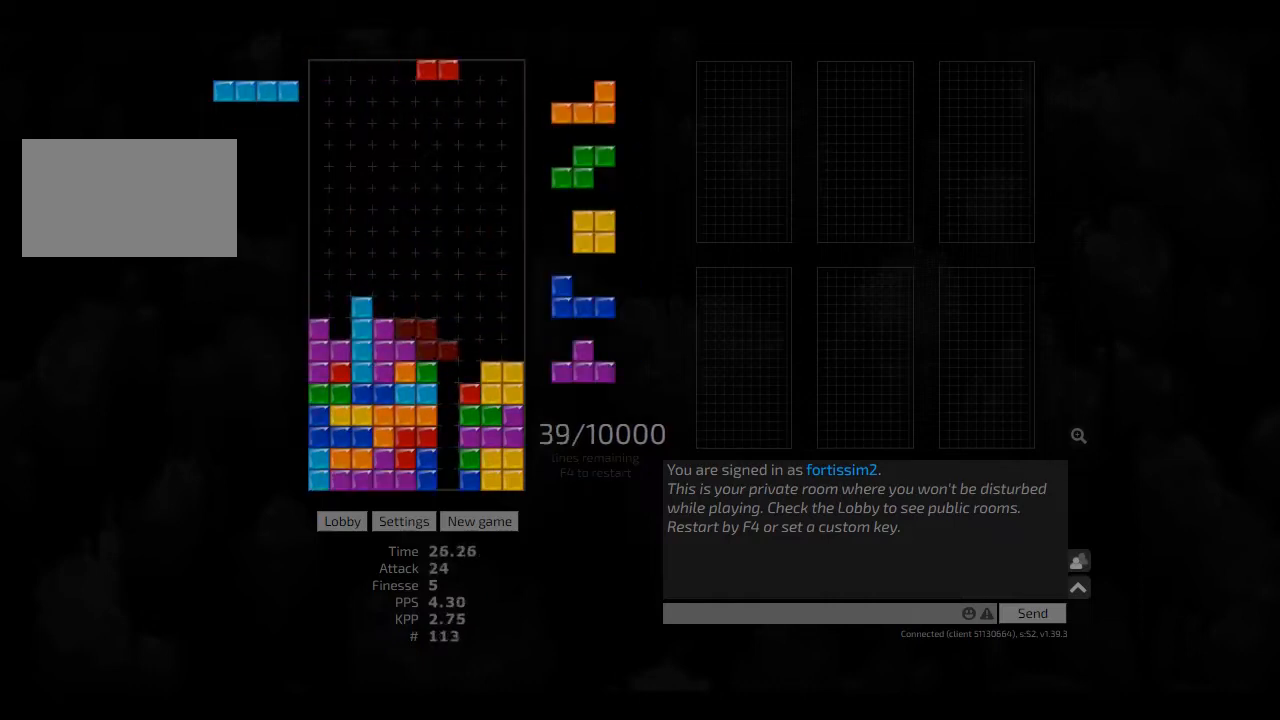
{"keys": ["hd"], "events": [[42, "right", "down"], [83, "right", "up"], [125, "hd", "down"], [167, "right", "down"], [208, "hd", "up"], [250, "right", "up"], [292, "hd", "down"], [333, "left", "down"], [417, "hd", "up"], [417, "left", "up"], [500, "hd", "down"]]}
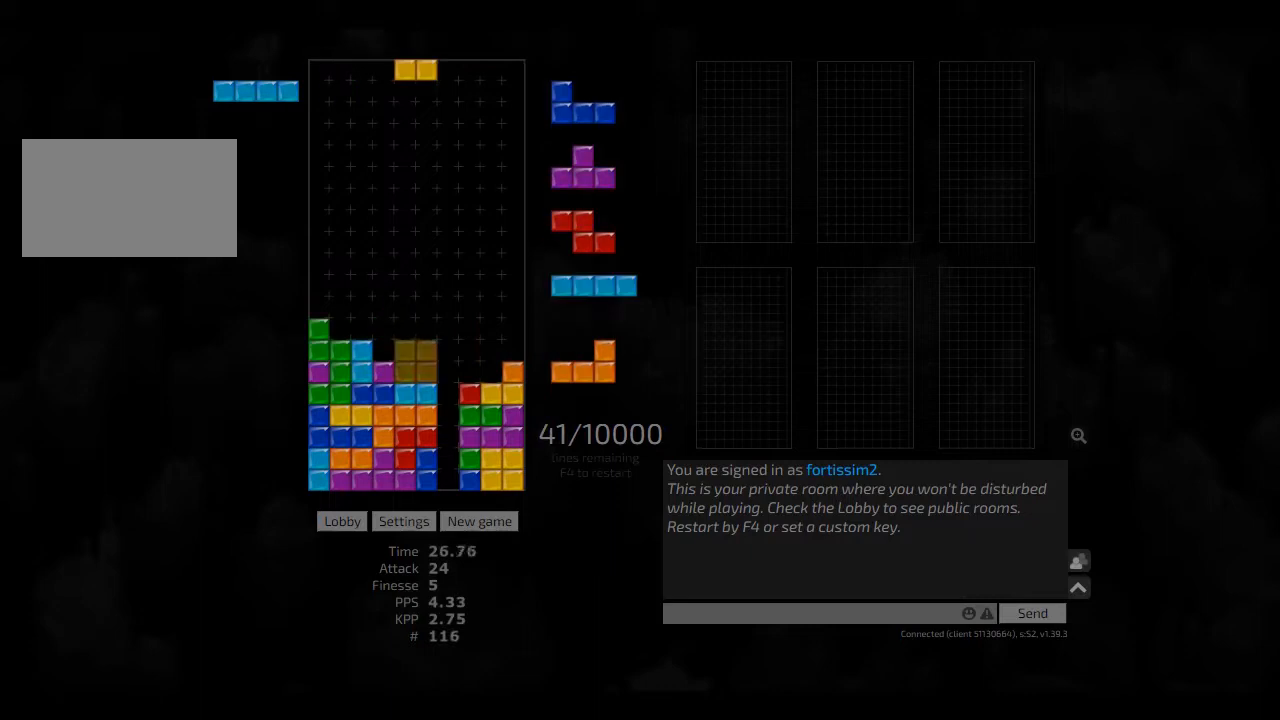
{"keys": ["hd"], "events": [[42, "right", "down"], [83, "hd", "up"], [167, "right", "up"], [250, "hd", "down"], [333, "right", "down"], [375, "hd", "up"], [417, "right", "up"], [458, "hd", "down"]]}
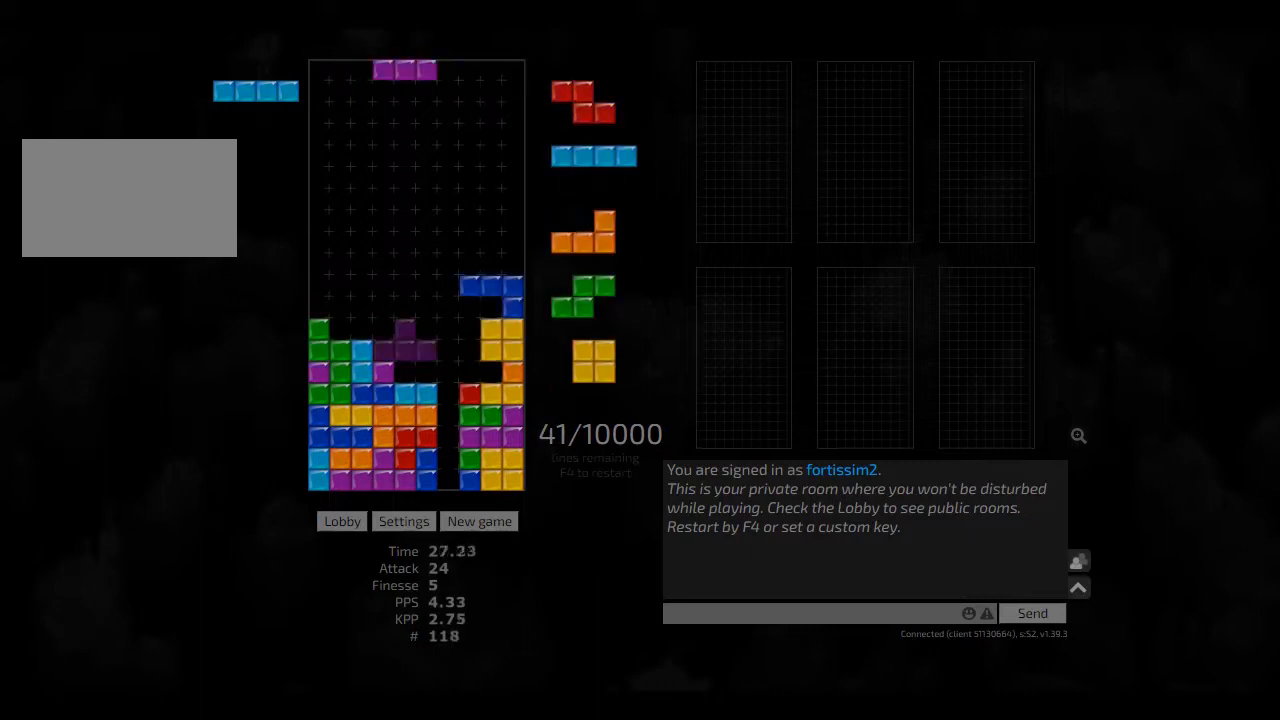
{"keys": [], "events": [[42, "hd", "up"], [375, "right", "down"], [417, "right", "up"]]}
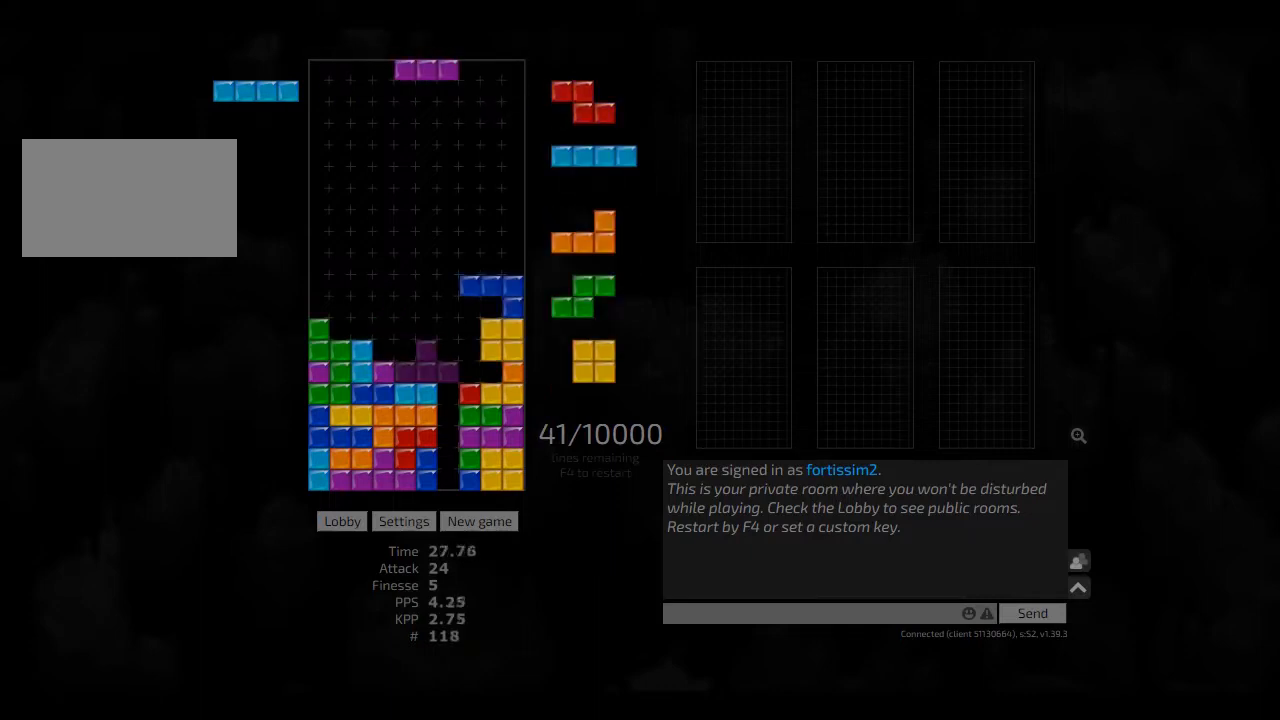
{"keys": [], "events": [[42, "hd", "down"], [83, "hd", "up"], [83, "left", "down"], [125, "left", "up"], [208, "hd", "down"], [250, "right", "down"], [292, "cw", "down"], [292, "hd", "up"], [333, "cw", "up"], [333, "right", "up"]]}
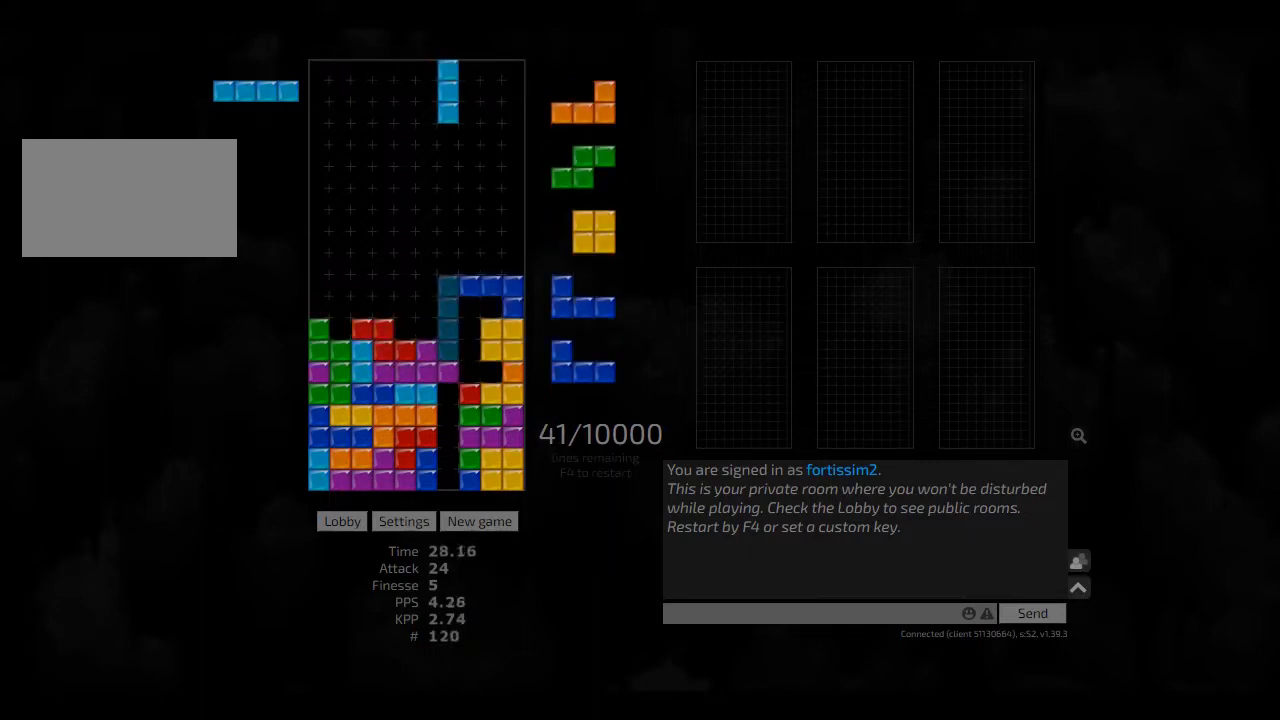
{"keys": ["hd", "hl", "left"], "events": [[167, "hd", "down"], [208, "left", "down"], [292, "hd", "up"], [375, "left", "up"], [375, "right", "down"], [417, "hd", "down"], [417, "right", "up"], [458, "hl", "down"], [500, "left", "down"]]}
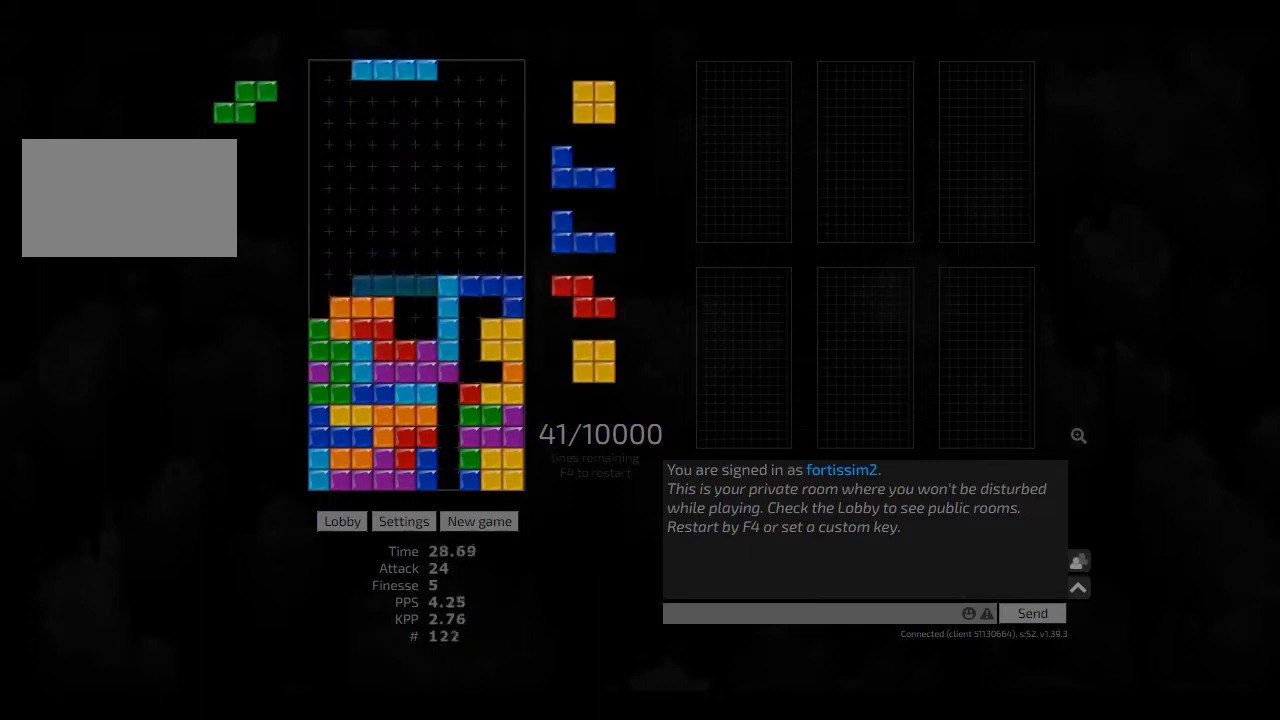
{"keys": [], "events": [[42, "cw", "down"], [83, "hd", "up"], [83, "hl", "up"], [83, "left", "up"], [125, "cw", "up"], [167, "hd", "down"], [208, "hd", "up"], [250, "hd", "down"], [333, "left", "down"], [417, "hd", "up"], [417, "left", "up"], [417, "right", "down"], [500, "right", "up"]]}
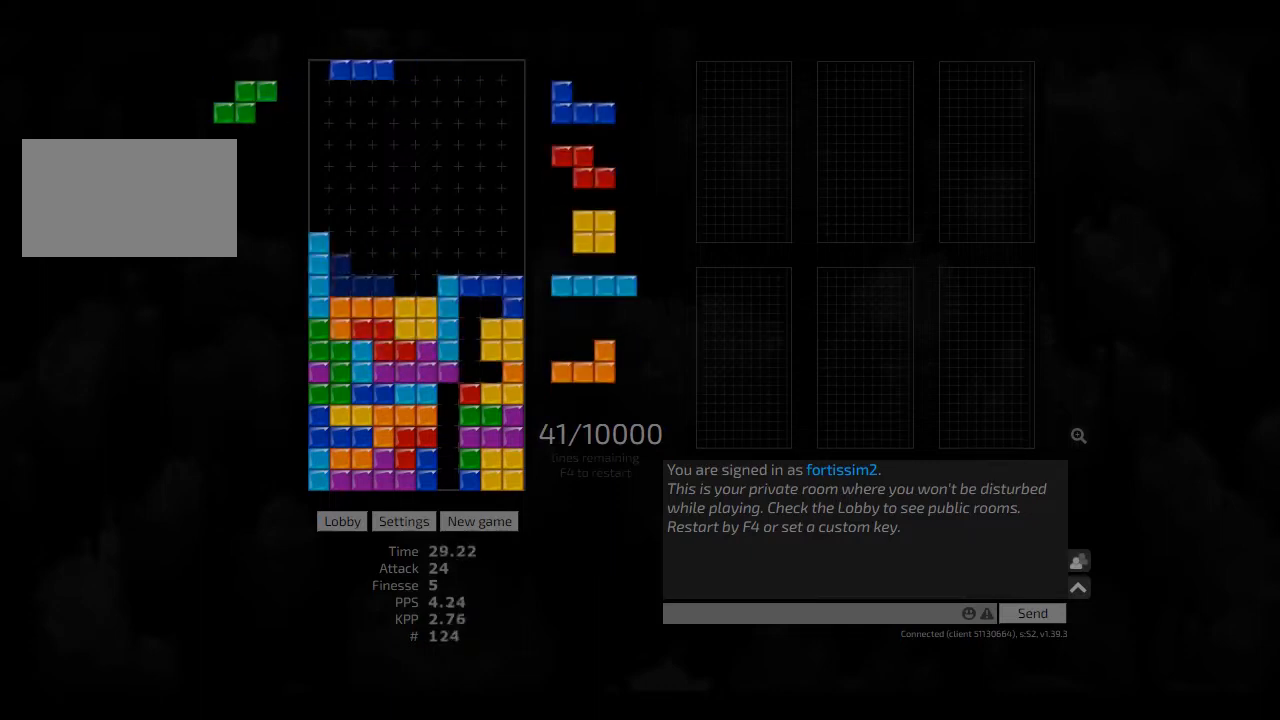
{"keys": [], "events": [[42, "hd", "down"], [42, "hl", "down"], [167, "hd", "up"], [167, "hl", "up"], [167, "right", "down"], [208, "right", "up"], [250, "hd", "down"], [292, "hl", "down"], [333, "cw", "down"], [333, "right", "down"], [375, "hd", "up"], [417, "hl", "up"], [417, "left", "down"], [417, "right", "up"], [458, "cw", "up"], [458, "left", "up"]]}